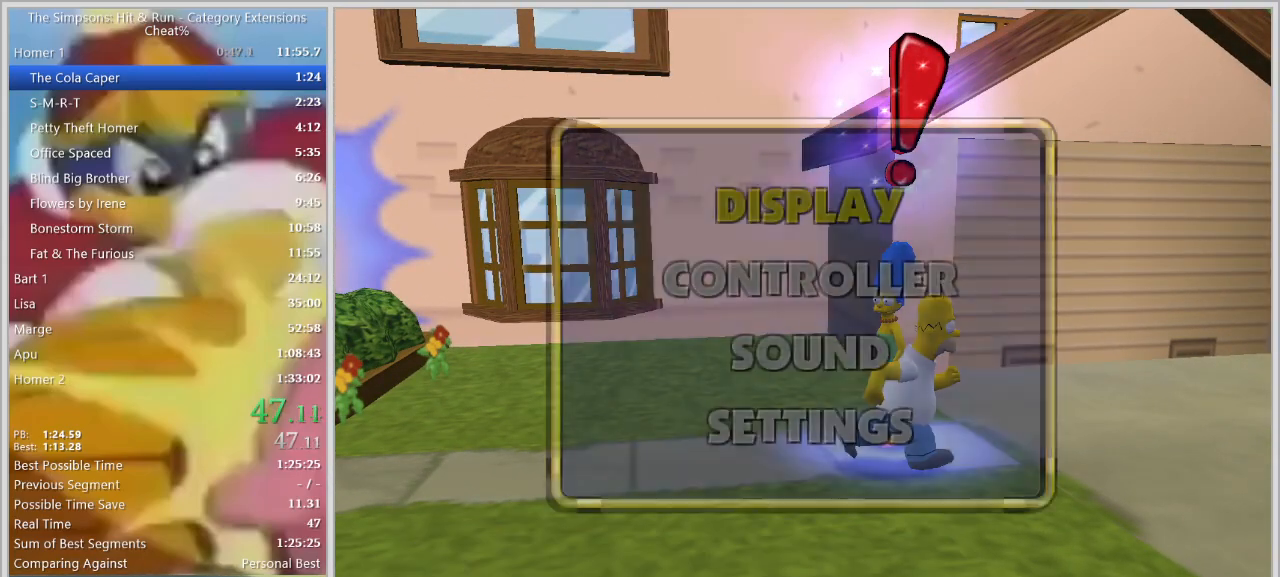
Gameplay with keyboard; each line is a JSON object with the keys held at the frame after it. "events" lists presses ("down") and releases ("up") of "a", "alt", "caps_lock", "ctrl", "d", "down", "e", "escape", "f1", "f10", "f11", "f12", "f2", "f3", "f4", "f5", "f6", "f7", "f8", "f9", "left", "q", "right", "s", "shift", "space", "tab", "up" and "w" between this image and that frame as [ms after this image, input, new state], when the widget could be followed in between. No other keys are recorded. Mouse input is not recorded.
{"keys": ["f1", "right"], "events": [[200, "f1", "down"], [383, "right", "down"], [433, "right", "up"], [483, "right", "down"]]}
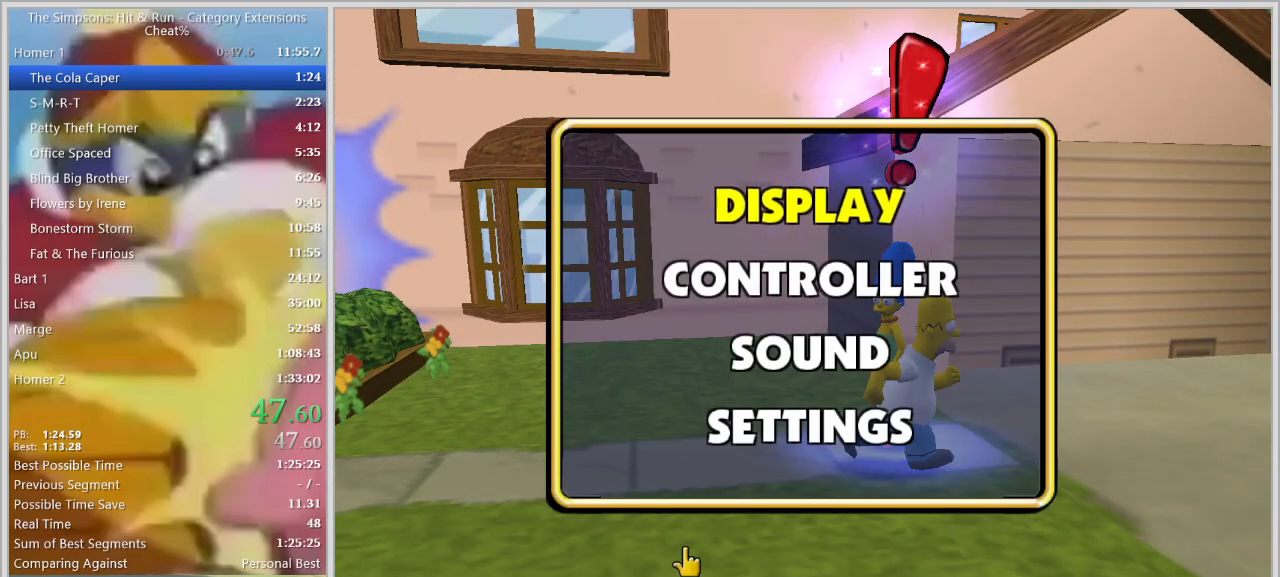
{"keys": ["f1", "left"], "events": [[17, "right", "up"], [117, "right", "down"], [167, "right", "up"], [217, "right", "down"], [267, "right", "up"], [400, "left", "down"], [450, "left", "up"], [500, "left", "down"]]}
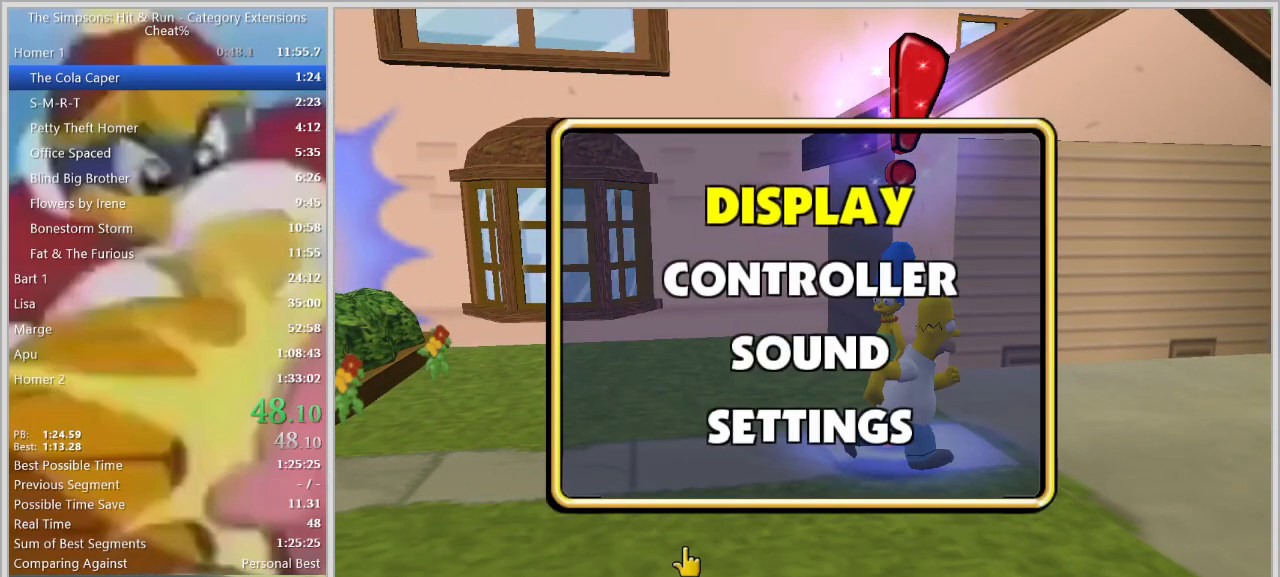
{"keys": ["f1"], "events": [[33, "left", "up"], [133, "left", "down"], [183, "left", "up"], [233, "left", "down"], [283, "left", "up"]]}
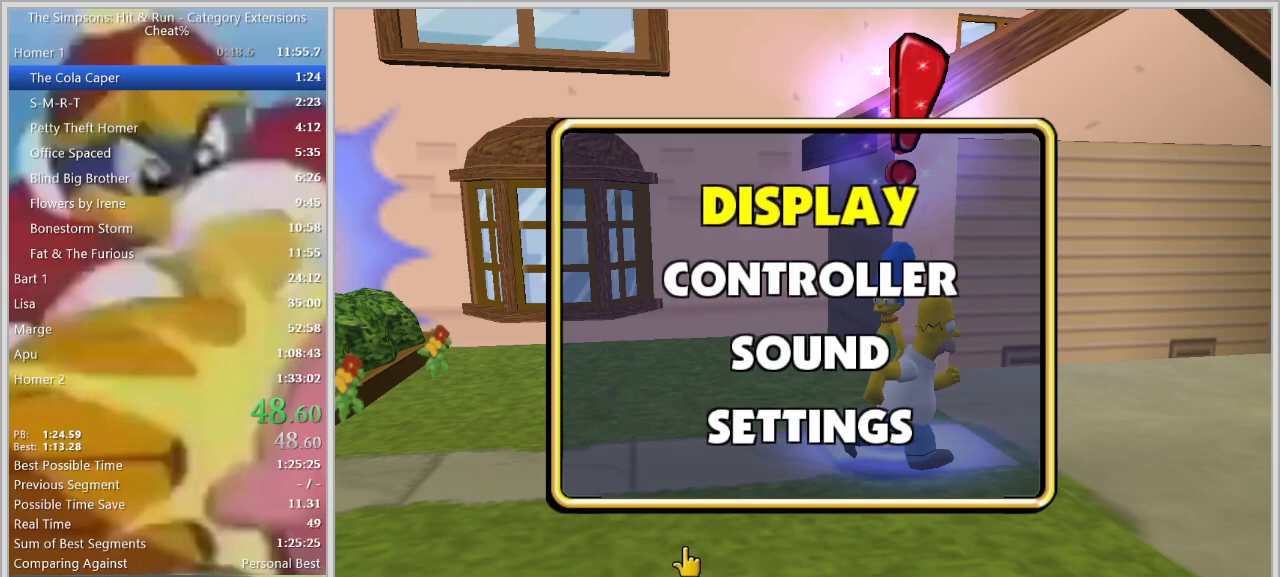
{"keys": ["f1"], "events": [[67, "left", "down"], [100, "left", "up"], [150, "left", "down"], [200, "left", "up"], [333, "right", "down"], [383, "right", "up"]]}
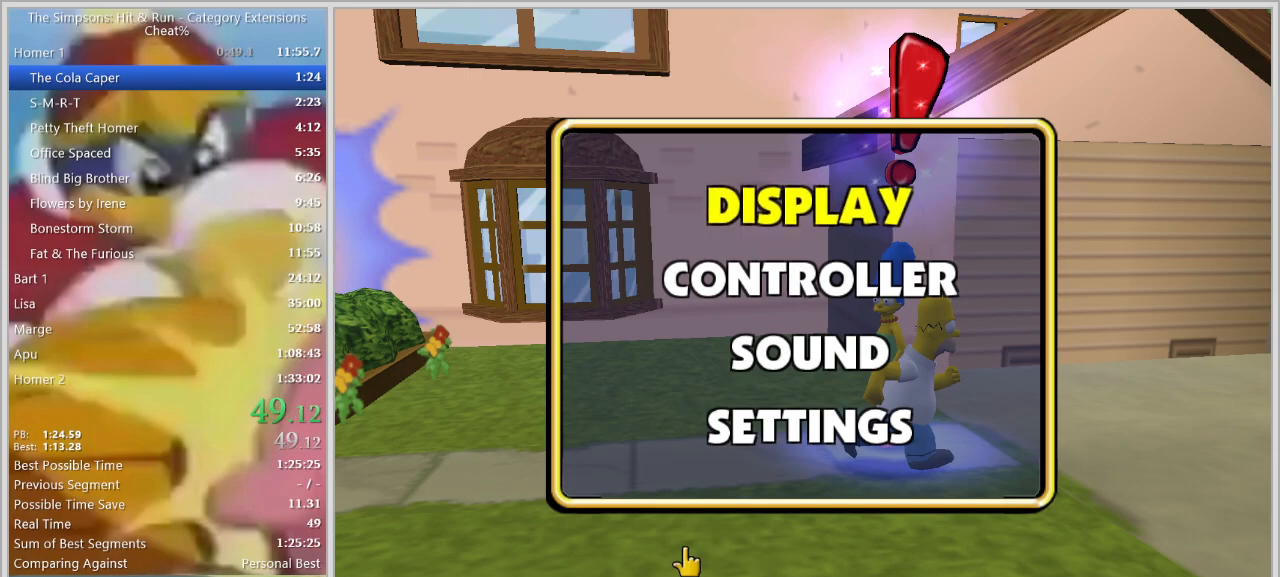
{"keys": ["f1"], "events": [[33, "right", "down"], [67, "right", "up"], [167, "right", "down"], [217, "right", "up"], [300, "left", "down"], [350, "left", "up"], [400, "left", "down"], [450, "left", "up"]]}
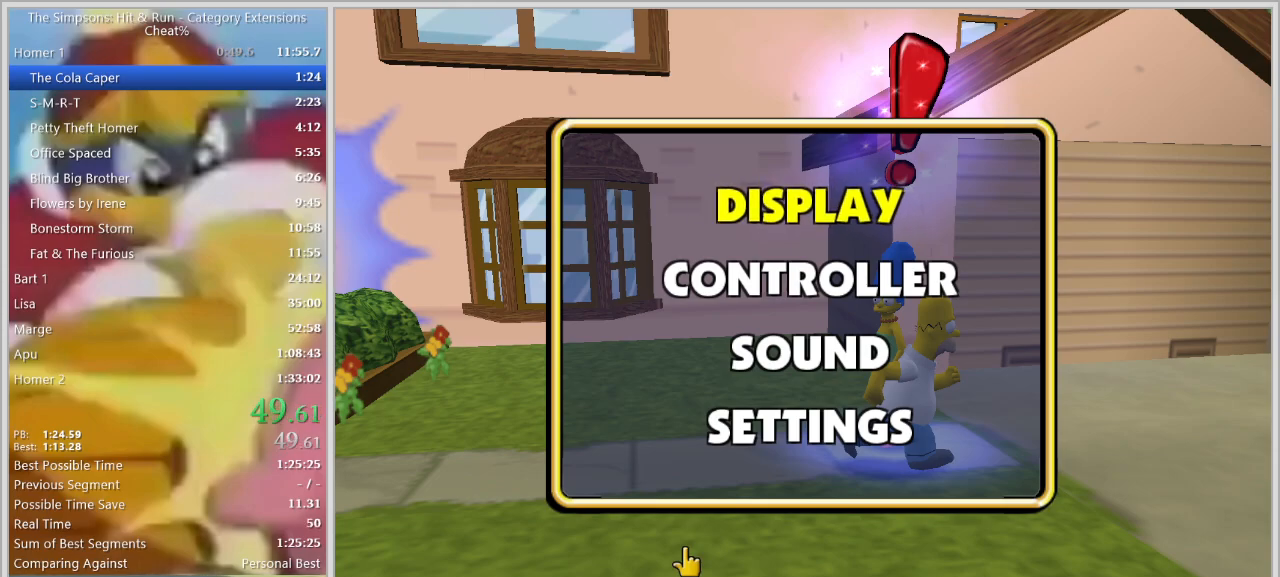
{"keys": ["f1", "up"], "events": [[83, "right", "down"], [133, "right", "up"], [233, "up", "down"], [283, "up", "up"], [317, "right", "down"], [367, "right", "up"], [467, "up", "down"]]}
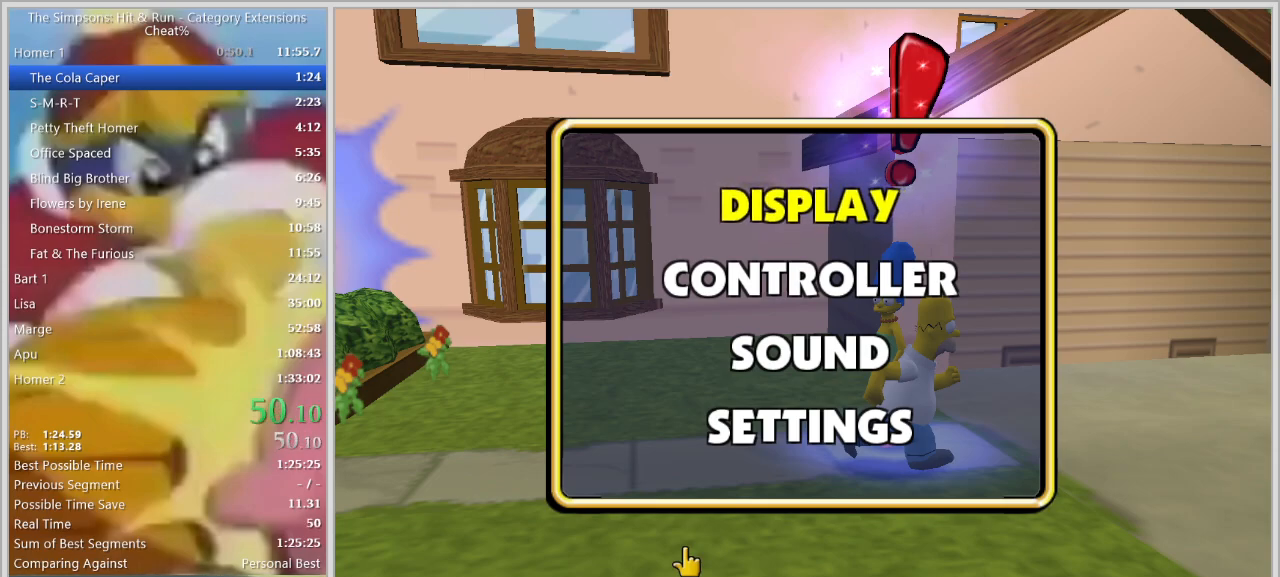
{"keys": [], "events": [[17, "f1", "up"], [17, "up", "up"], [100, "escape", "down"], [200, "escape", "up"]]}
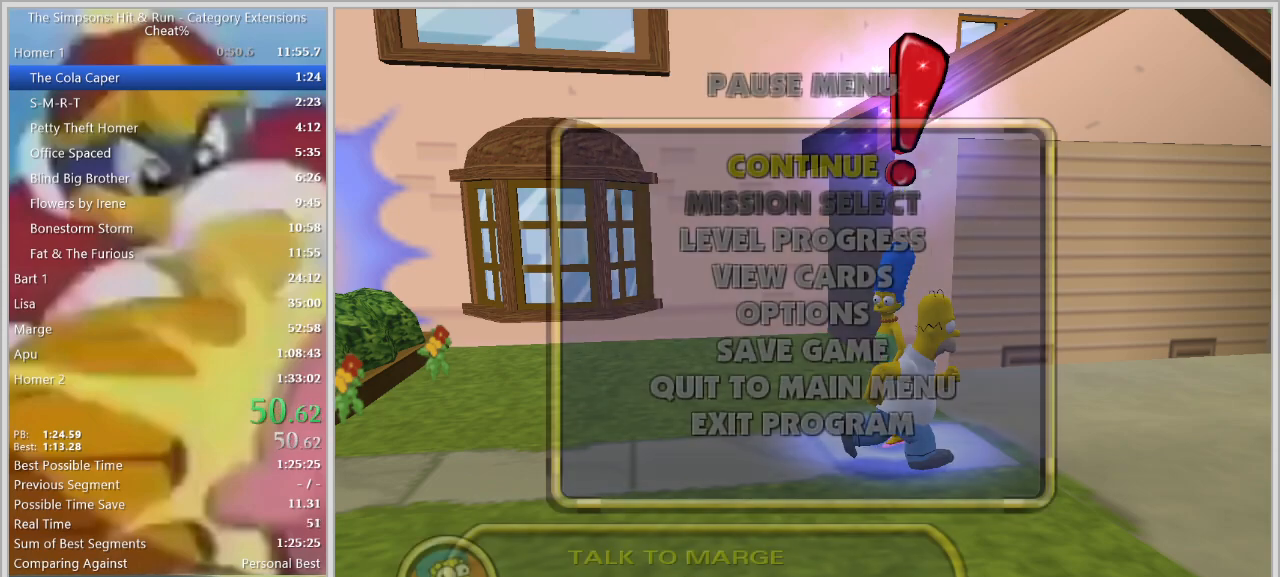
{"keys": ["d"]}